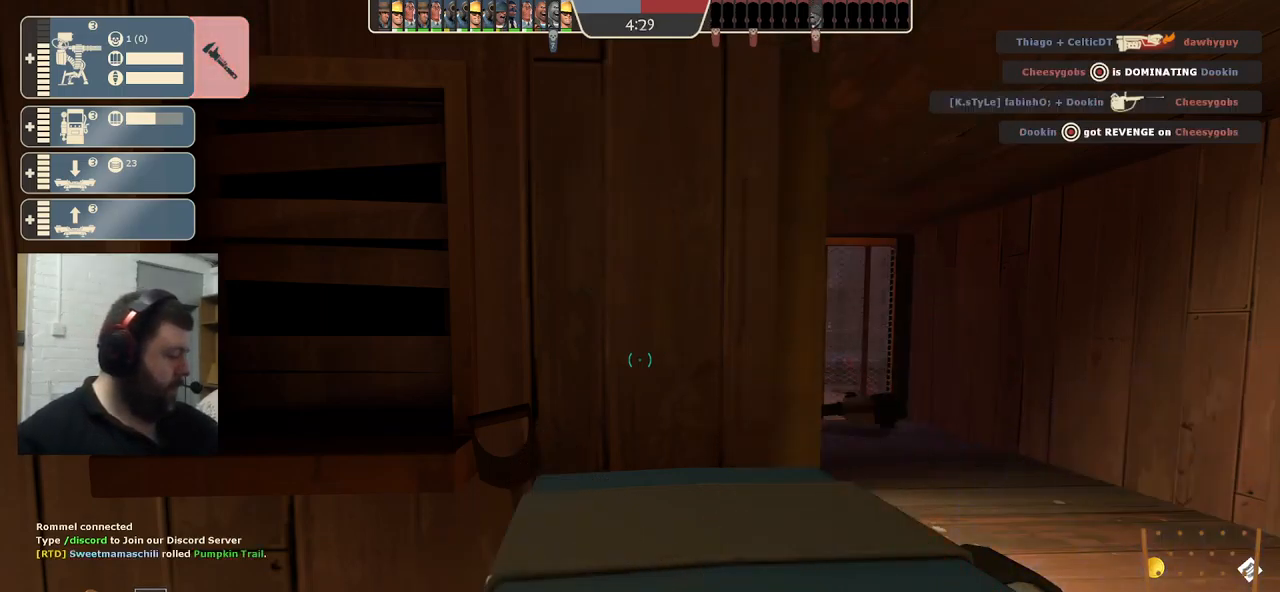
Gameplay with a controller (PlayStation layout); each line is a JSON object with the inputs held at the frame after it. "events" lists button and stick changes between this image and that frame as [ms after this image, input, new state], when the widget could be followed in between.
{"buttons": ["R2"], "left_stick": "center", "right_stick": "center", "events": []}
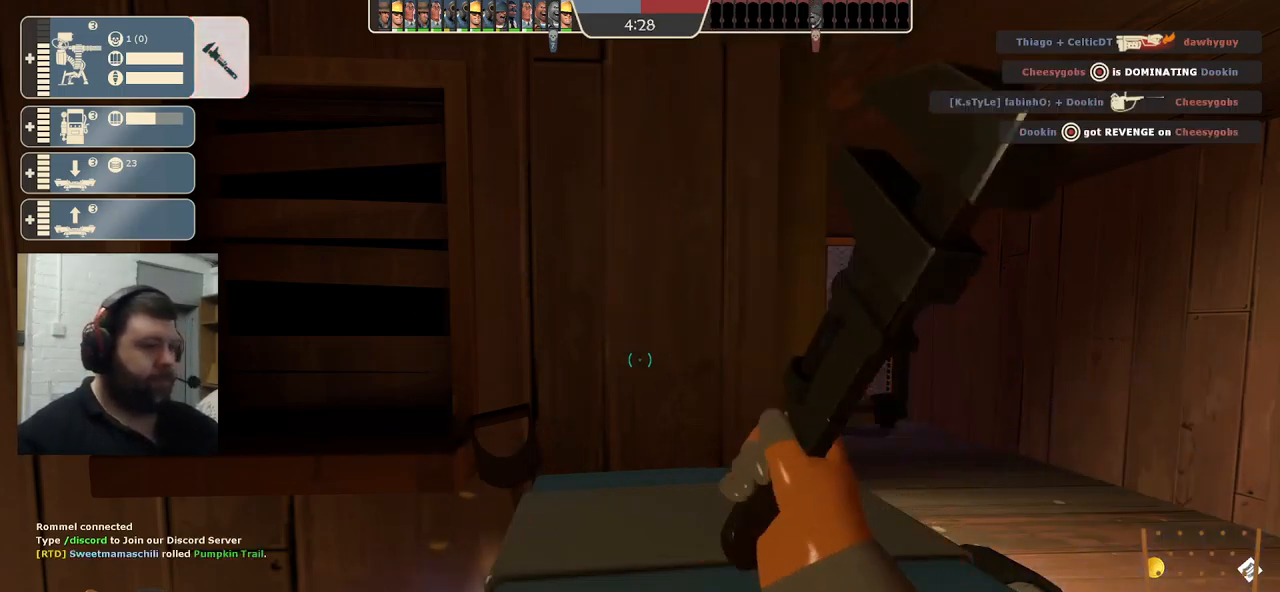
{"buttons": ["R2"], "left_stick": "center", "right_stick": "center", "events": []}
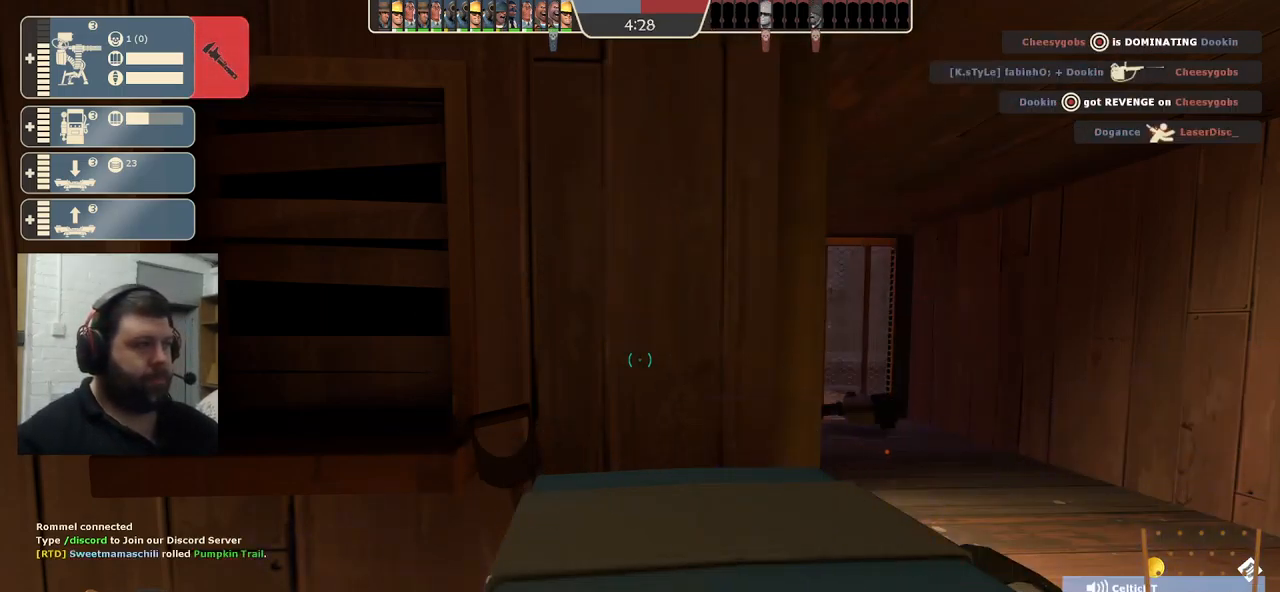
{"buttons": ["R2"], "left_stick": "center", "right_stick": "center", "events": []}
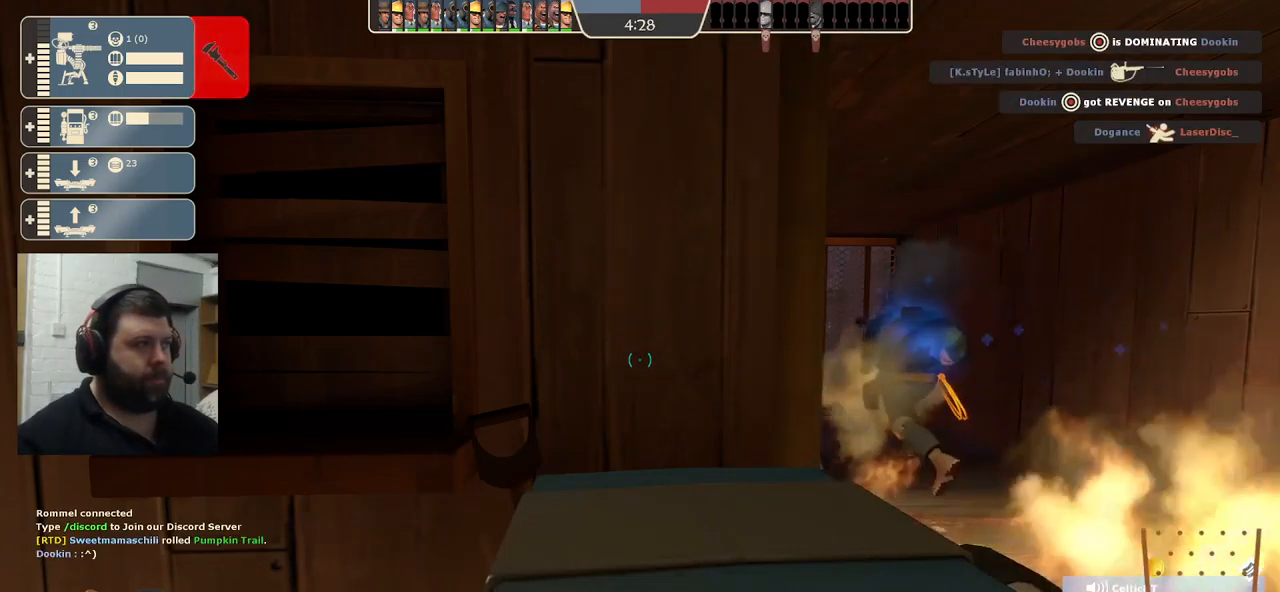
{"buttons": ["R2"], "left_stick": "center", "right_stick": "center", "events": [[83, "right_stick", "right"], [200, "right_stick", "center"]]}
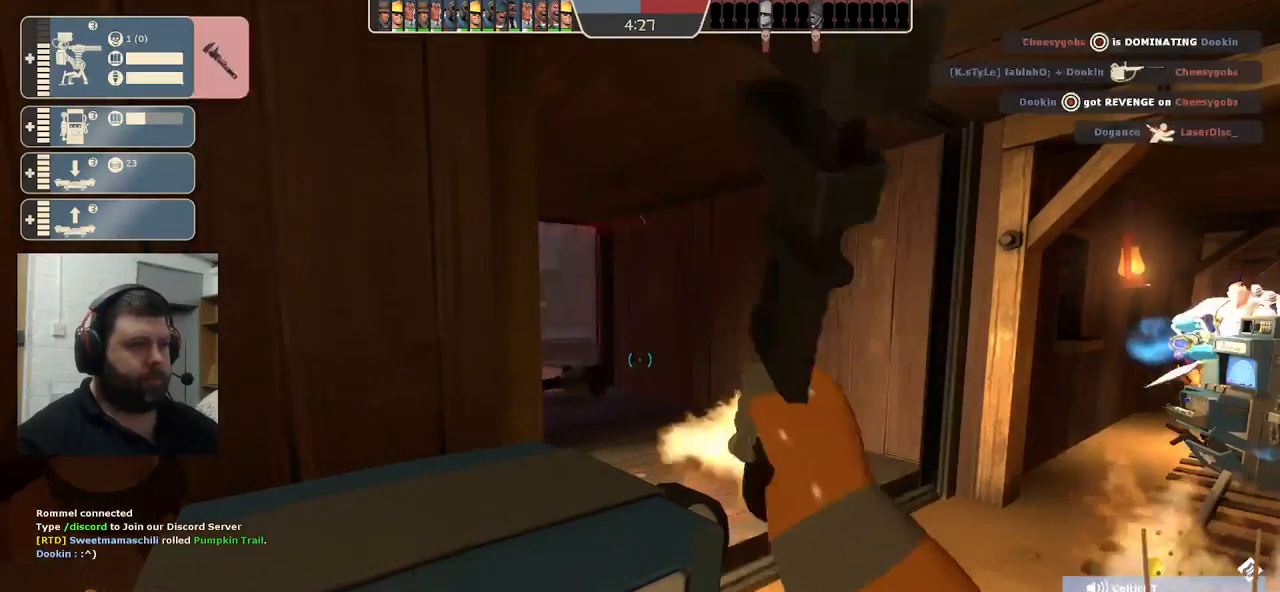
{"buttons": ["R2"], "left_stick": "center", "right_stick": "center", "events": []}
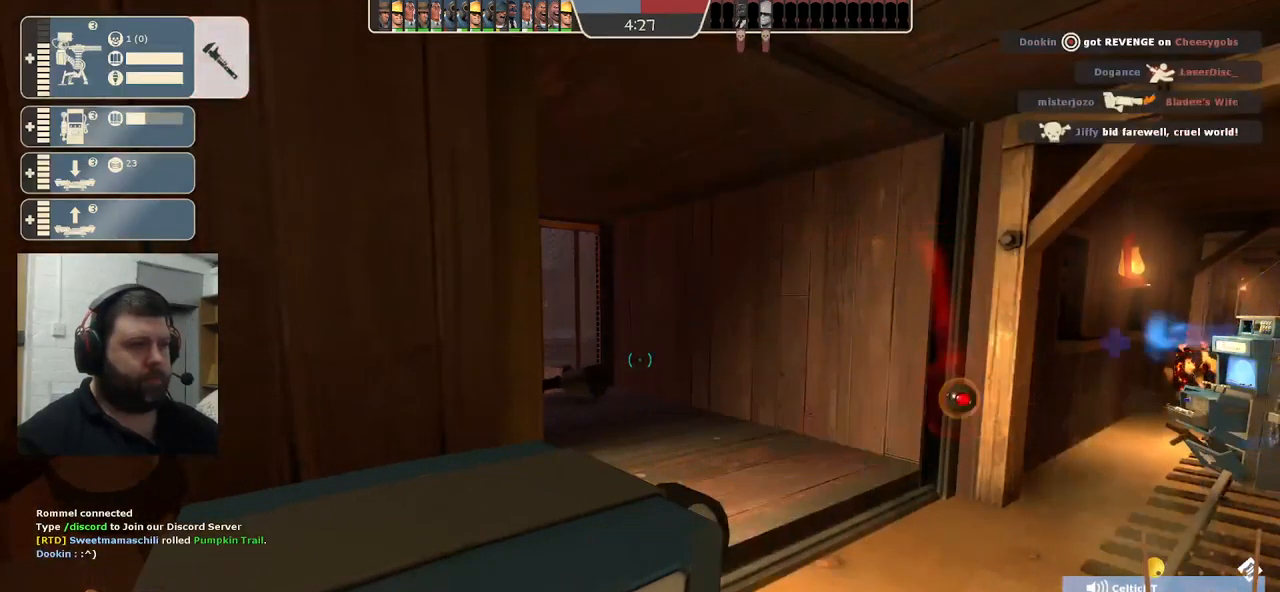
{"buttons": ["R2"], "left_stick": "center", "right_stick": "center", "events": []}
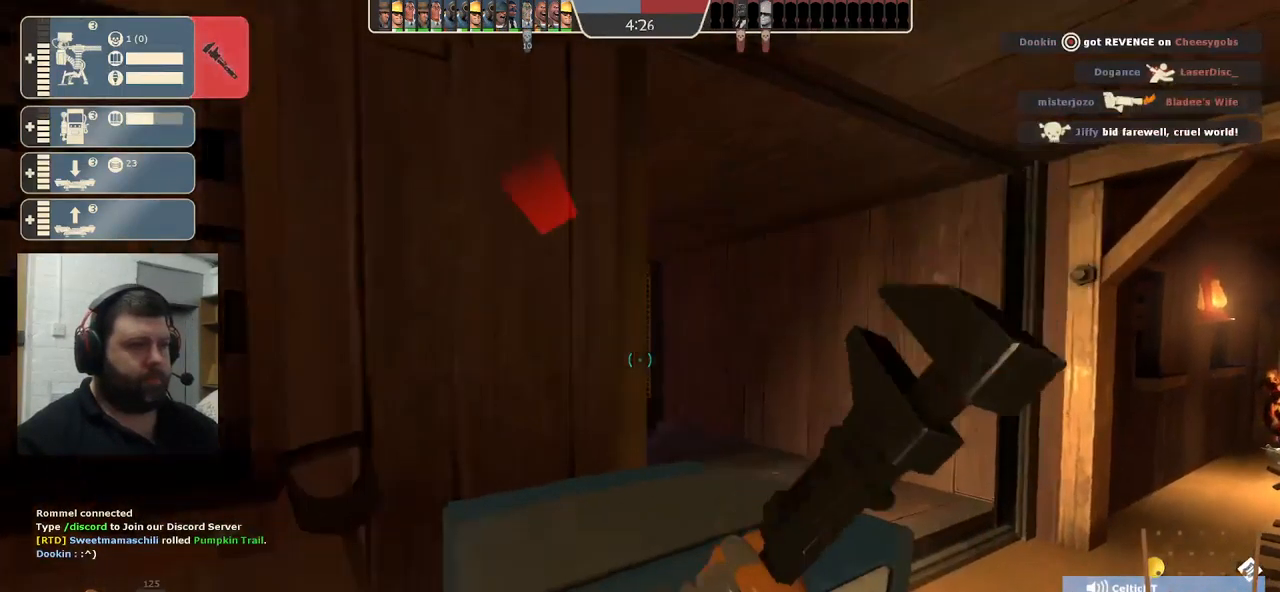
{"buttons": ["R2"], "left_stick": "center", "right_stick": "center", "events": []}
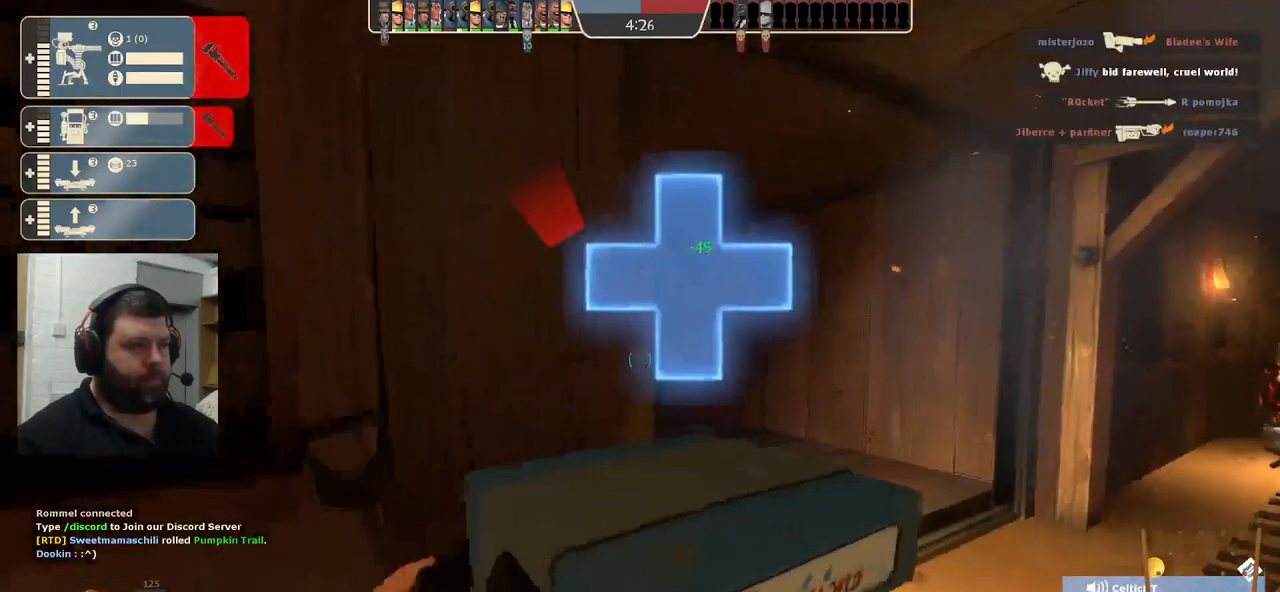
{"buttons": ["R2"], "left_stick": "center", "right_stick": "center", "events": []}
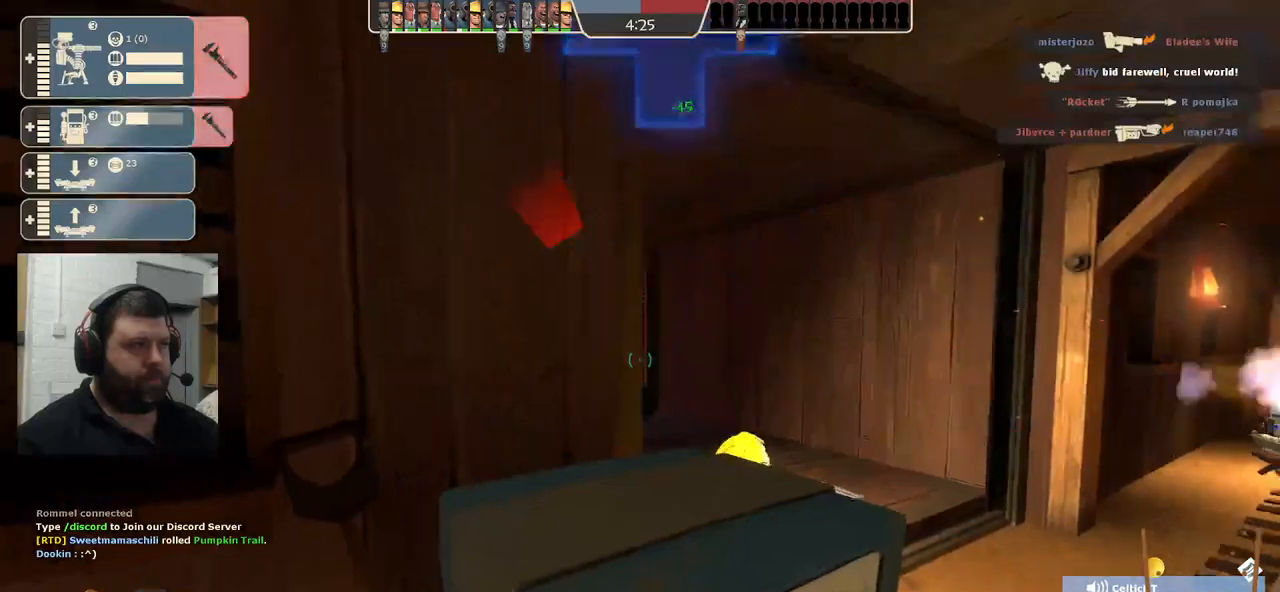
{"buttons": [], "left_stick": "up", "right_stick": "center", "events": [[34, "right_stick", "right"], [100, "R2", "up"], [267, "right_stick", "center"], [434, "left_stick", "up"]]}
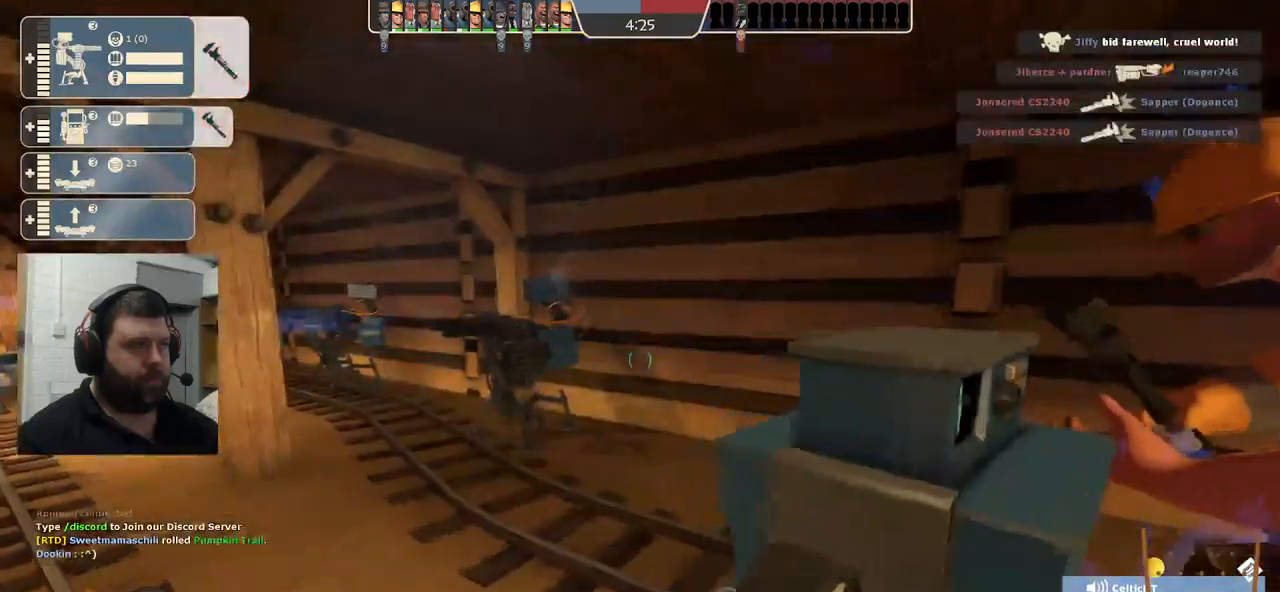
{"buttons": [], "left_stick": "up", "right_stick": "center", "events": []}
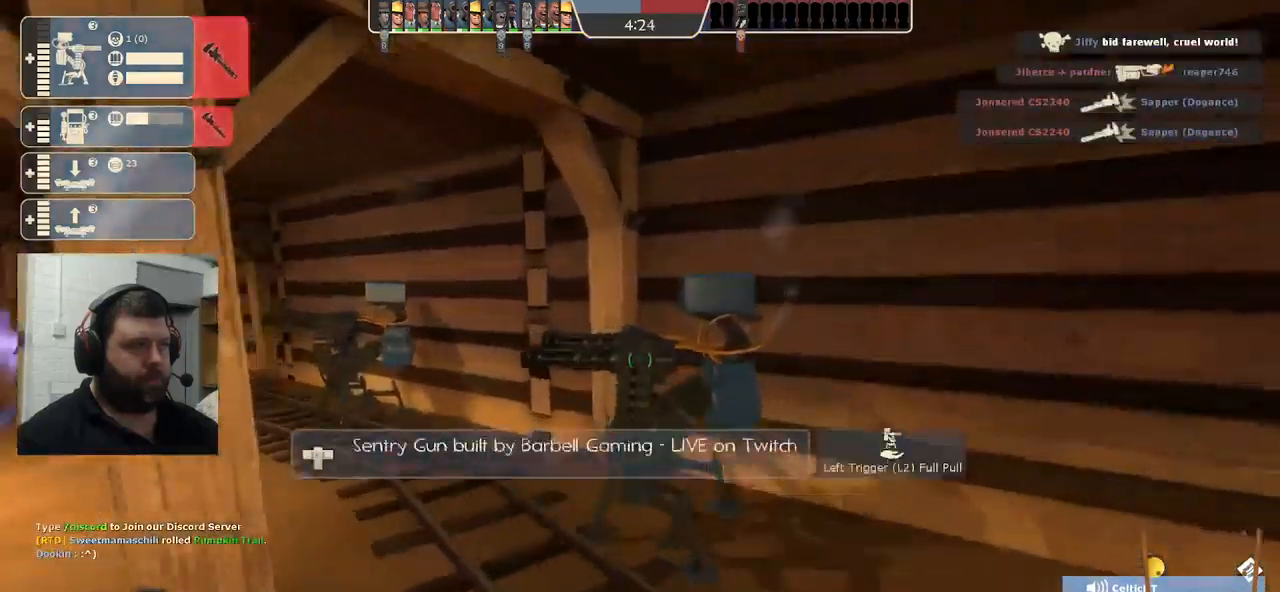
{"buttons": ["R2"], "left_stick": "center", "right_stick": "center", "events": [[50, "R2", "down"], [250, "left_stick", "center"]]}
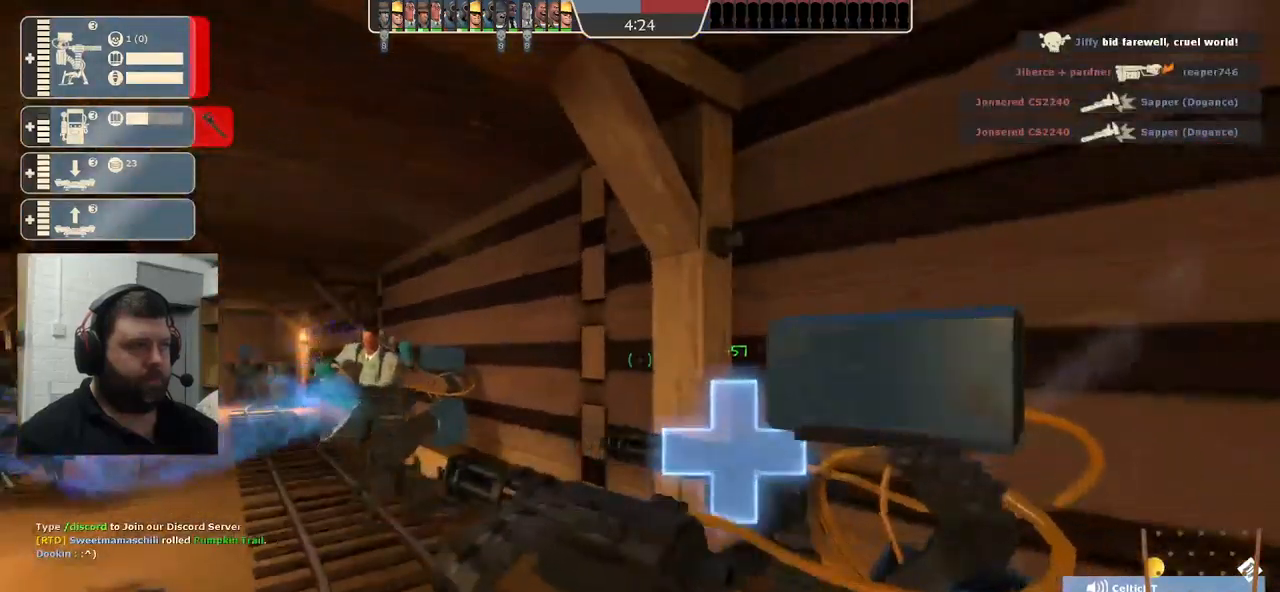
{"buttons": ["R2"], "left_stick": "center", "right_stick": "left", "events": [[500, "right_stick", "left"]]}
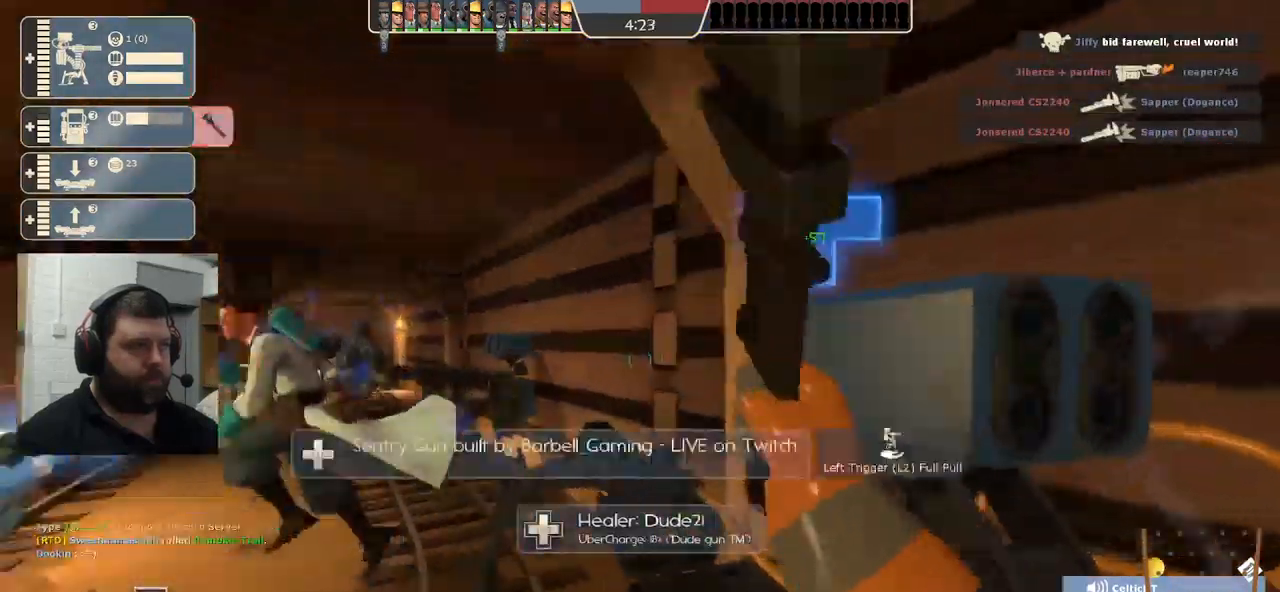
{"buttons": [], "left_stick": "up-left", "right_stick": "left", "events": [[250, "R2", "up"], [450, "left_stick", "up-left"]]}
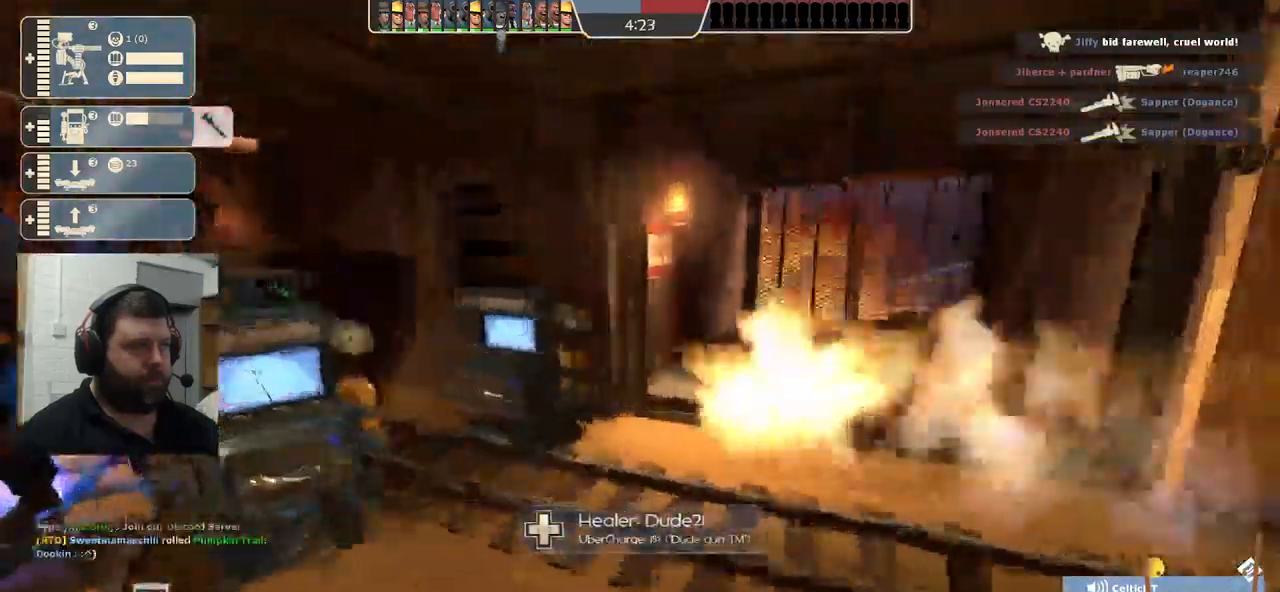
{"buttons": ["R2"], "left_stick": "center", "right_stick": "left", "events": [[67, "R2", "down"], [417, "left_stick", "center"]]}
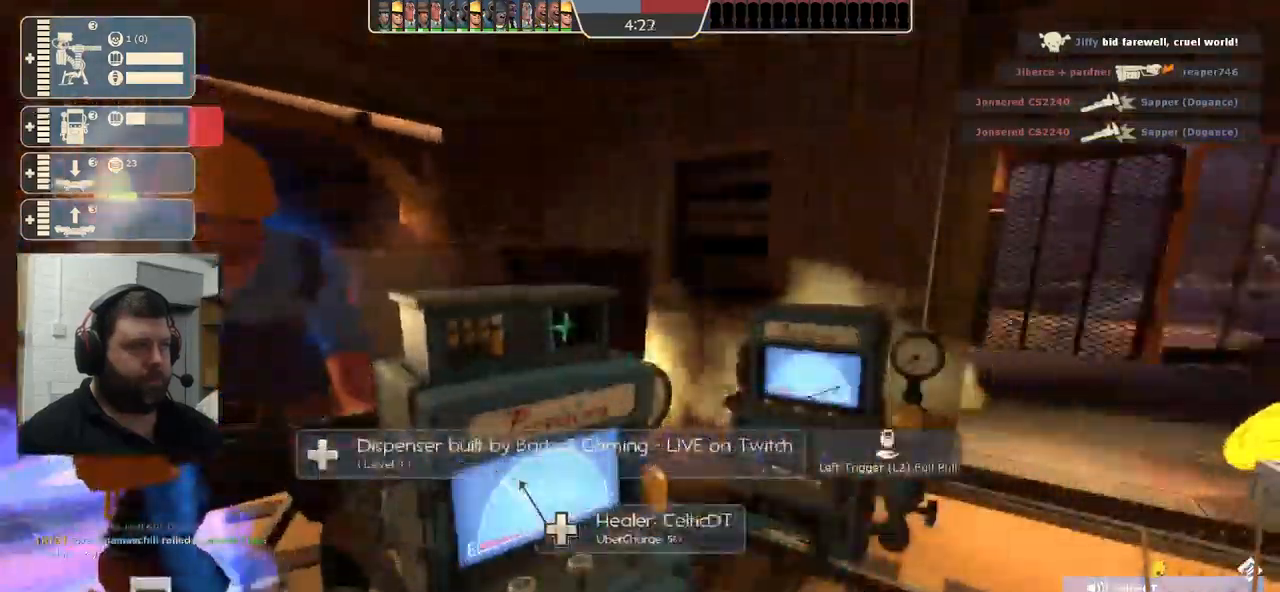
{"buttons": [], "left_stick": "center", "right_stick": "center", "events": [[184, "R2", "up"], [500, "right_stick", "center"]]}
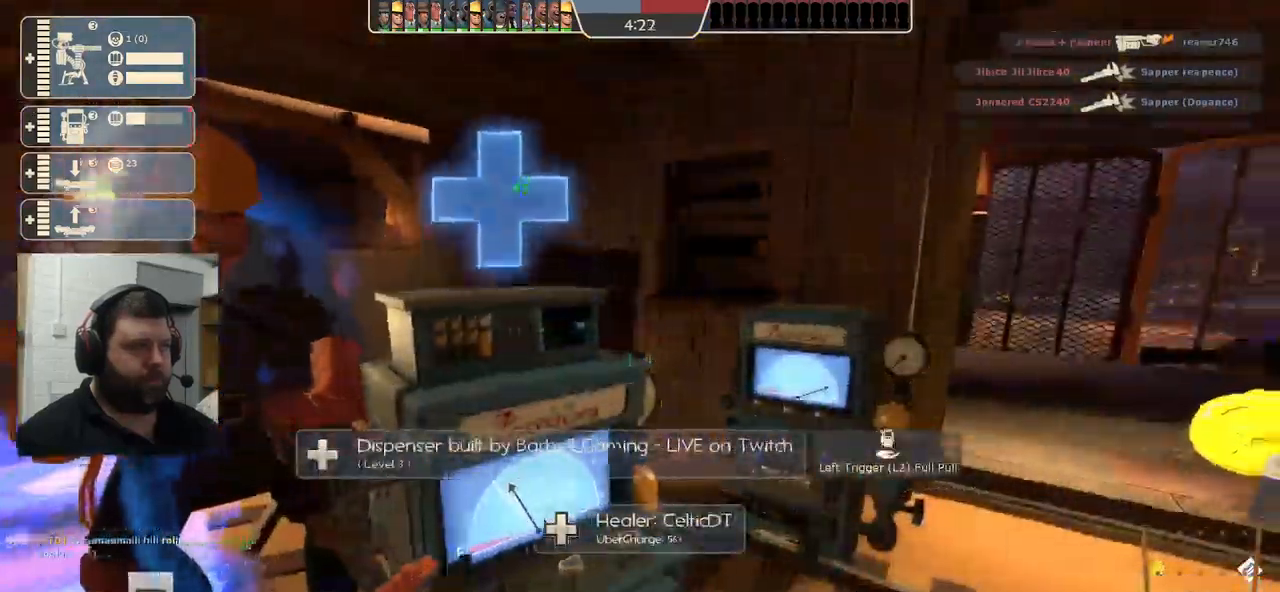
{"buttons": ["R1"], "left_stick": "center", "right_stick": "center", "events": [[334, "R1", "down"], [384, "R1", "up"], [467, "R1", "down"]]}
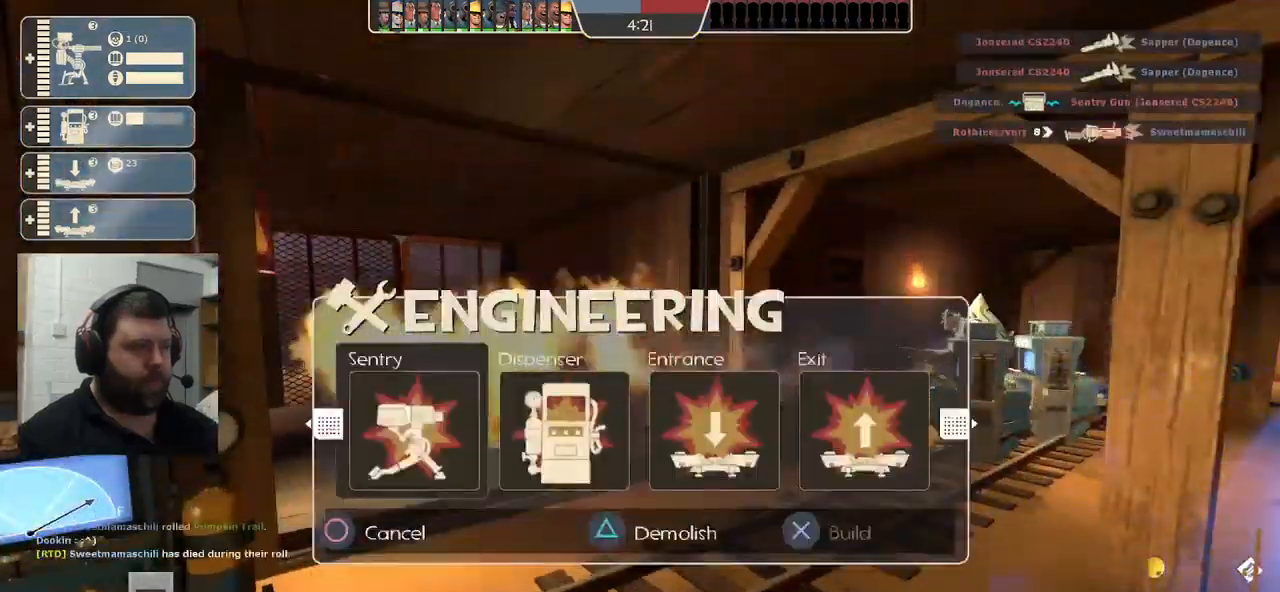
{"buttons": ["SQUARE"], "left_stick": "center", "right_stick": "center", "events": [[50, "R1", "up"], [300, "SQUARE", "down"], [350, "SQUARE", "up"], [434, "SQUARE", "down"]]}
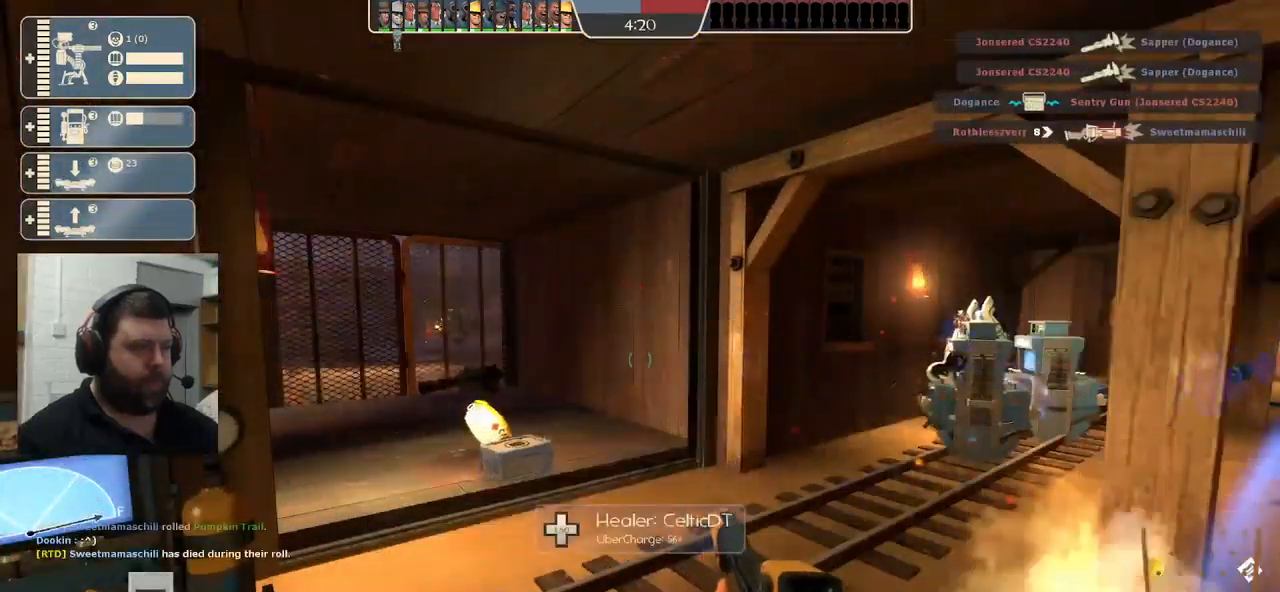
{"buttons": [], "left_stick": "up", "right_stick": "center", "events": [[34, "SQUARE", "up"], [350, "left_stick", "up"]]}
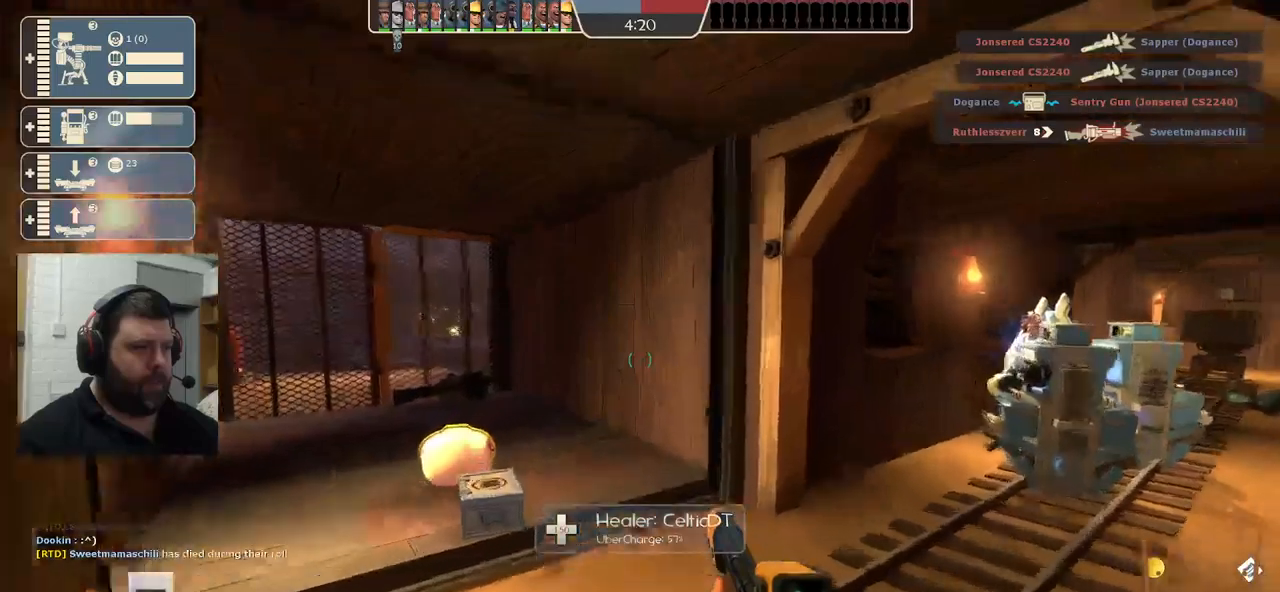
{"buttons": [], "left_stick": "center", "right_stick": "center", "events": [[267, "right_stick", "left"], [317, "right_stick", "center"], [467, "left_stick", "center"]]}
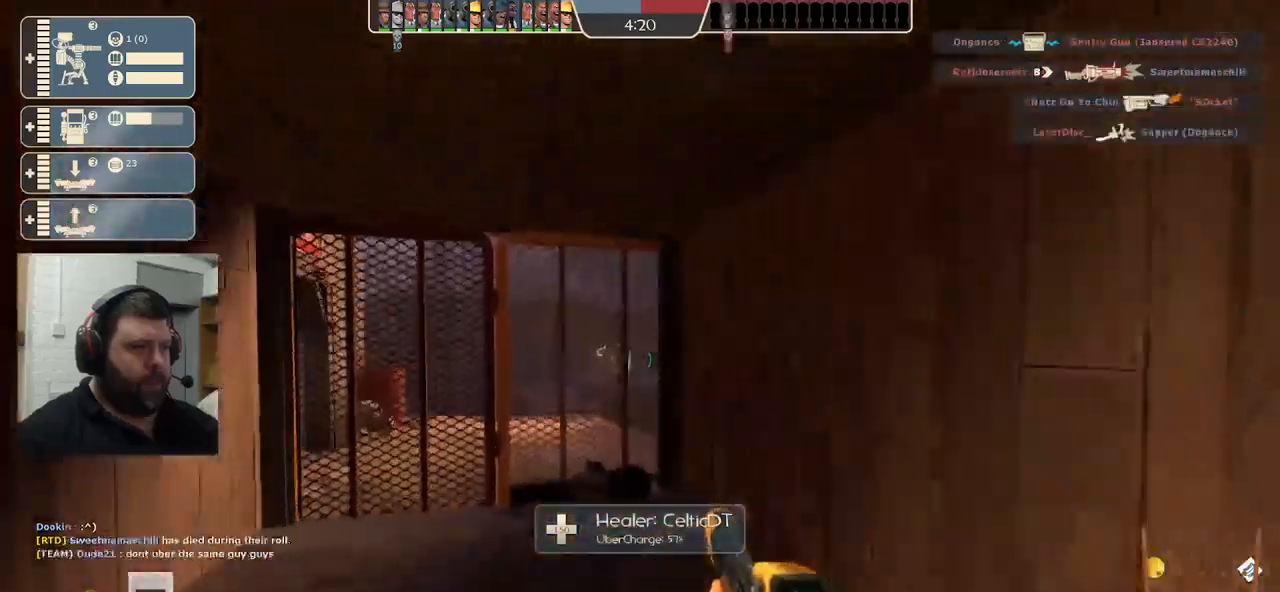
{"buttons": [], "left_stick": "center", "right_stick": "center", "events": [[100, "left_stick", "up-left"], [417, "left_stick", "center"]]}
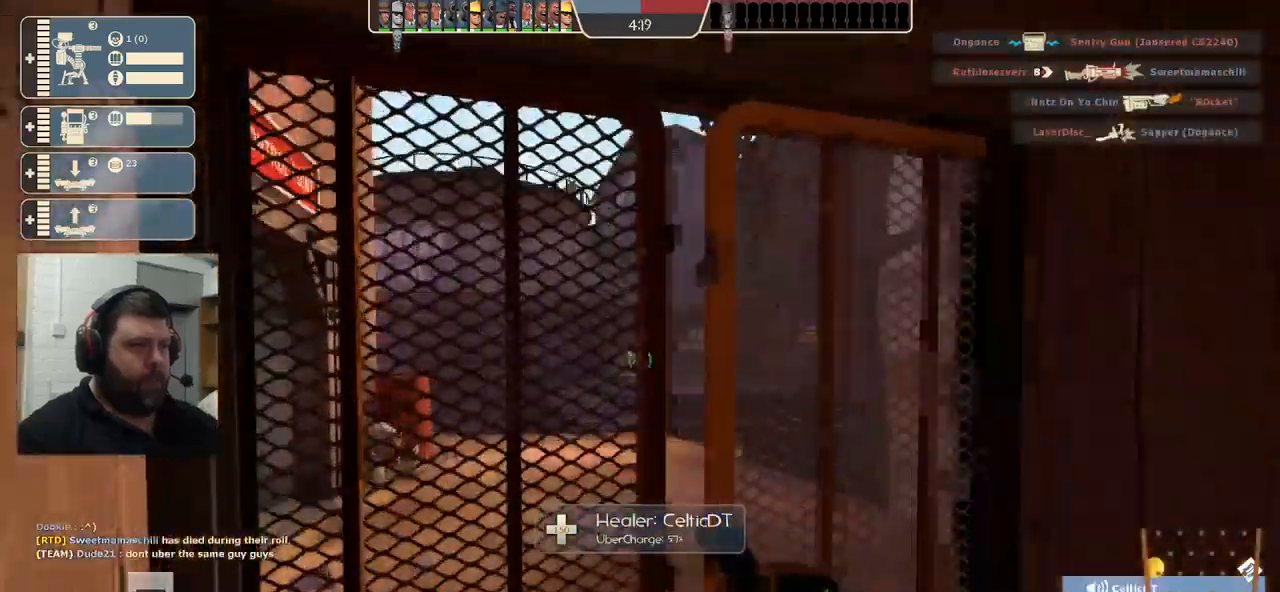
{"buttons": [], "left_stick": "up-left", "right_stick": "center", "events": [[267, "left_stick", "right"], [267, "right_stick", "right"], [367, "left_stick", "center"], [434, "right_stick", "center"], [467, "left_stick", "up-left"]]}
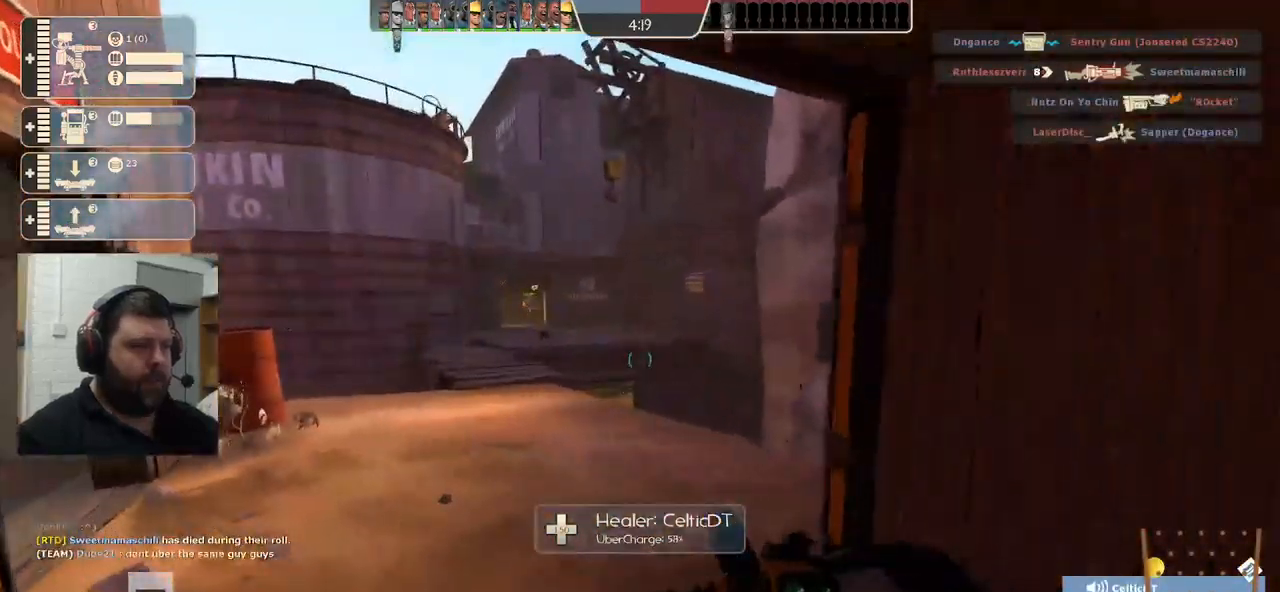
{"buttons": [], "left_stick": "down-left", "right_stick": "center", "events": [[34, "left_stick", "up"], [317, "left_stick", "down-right"], [467, "left_stick", "down-left"]]}
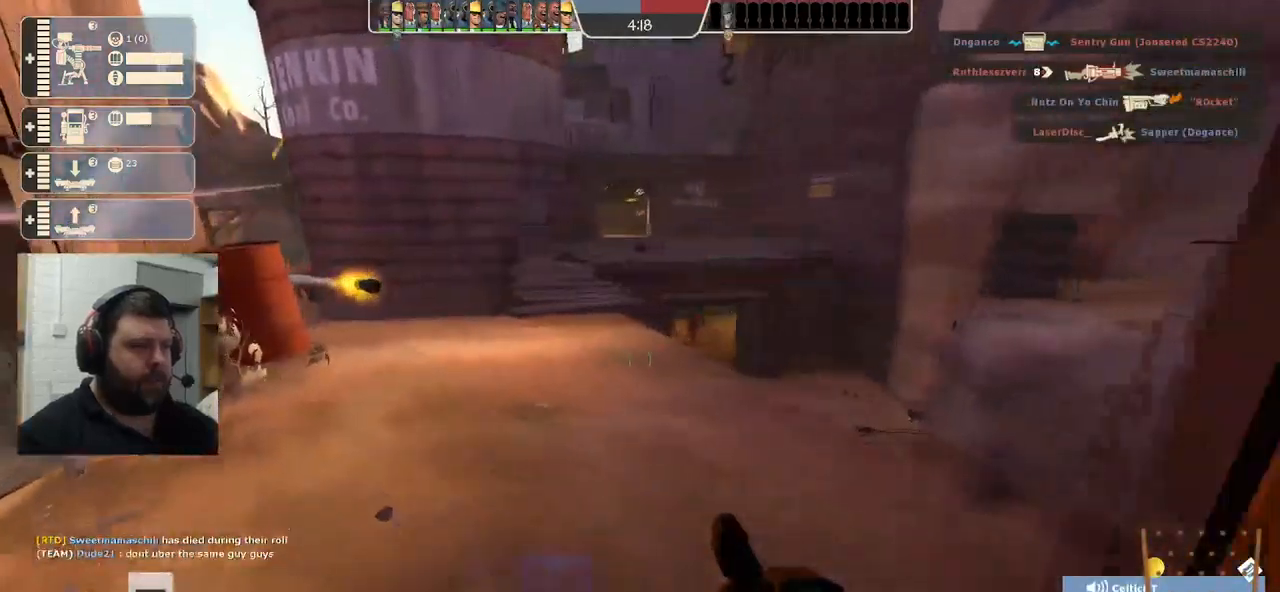
{"buttons": [], "left_stick": "center", "right_stick": "center", "events": [[84, "left_stick", "left"], [484, "left_stick", "center"]]}
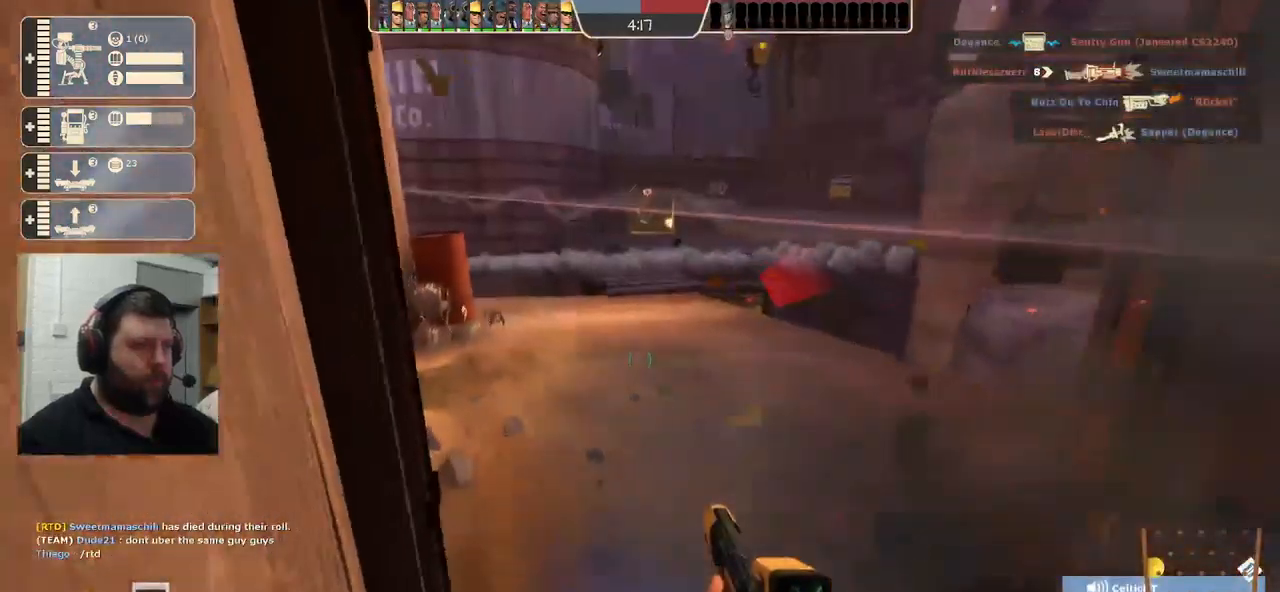
{"buttons": [], "left_stick": "right", "right_stick": "center", "events": [[200, "right_stick", "right"], [384, "left_stick", "right"], [484, "right_stick", "center"]]}
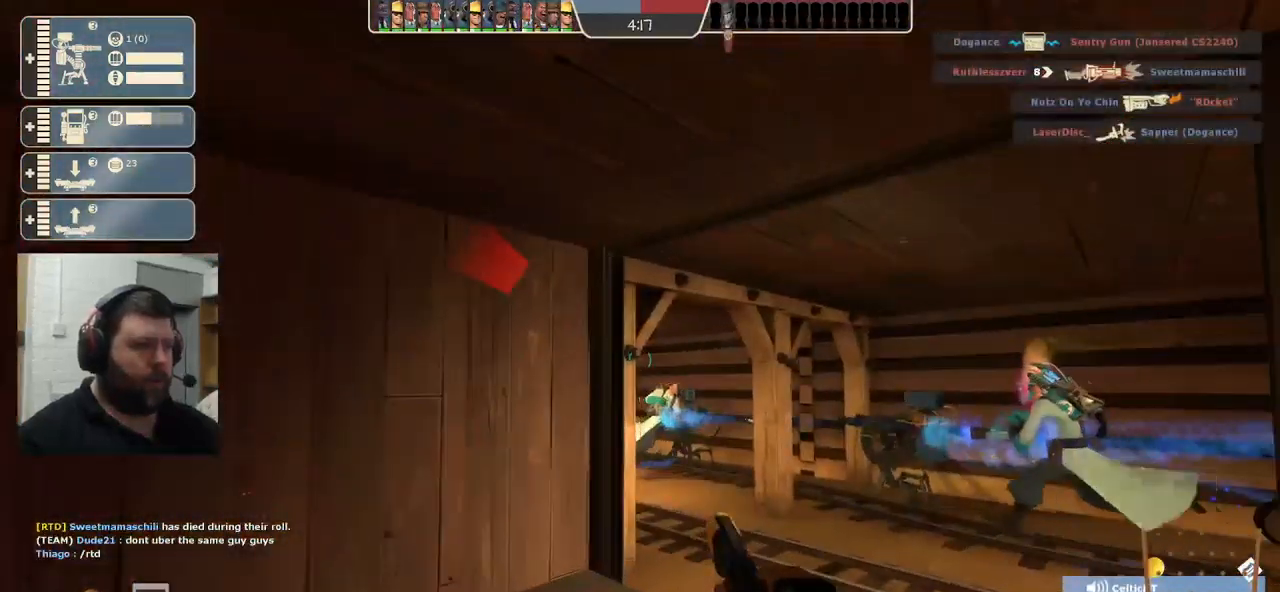
{"buttons": [], "left_stick": "up-right", "right_stick": "center", "events": [[34, "left_stick", "up-right"]]}
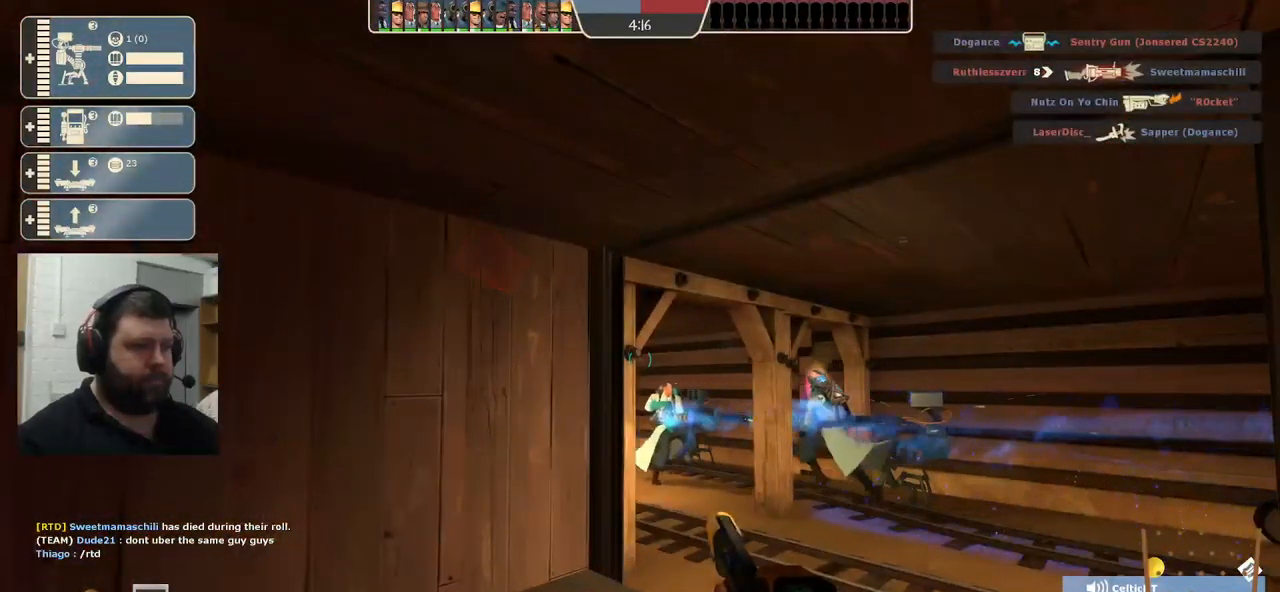
{"buttons": [], "left_stick": "up-right", "right_stick": "center", "events": []}
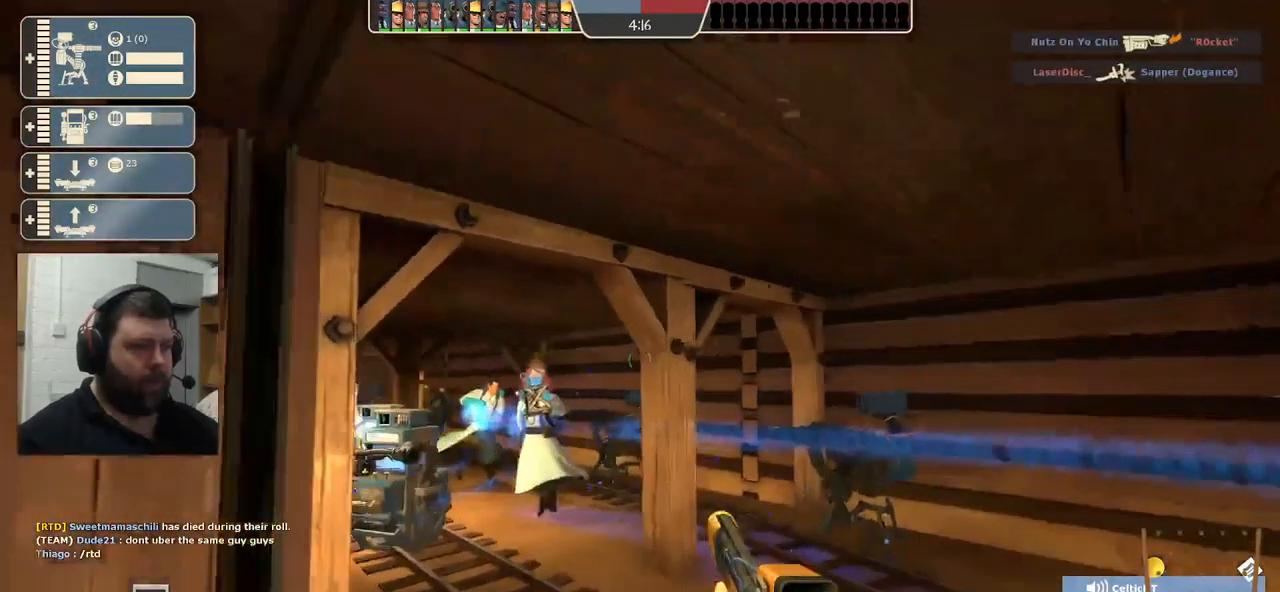
{"buttons": [], "left_stick": "up-right", "right_stick": "center", "events": []}
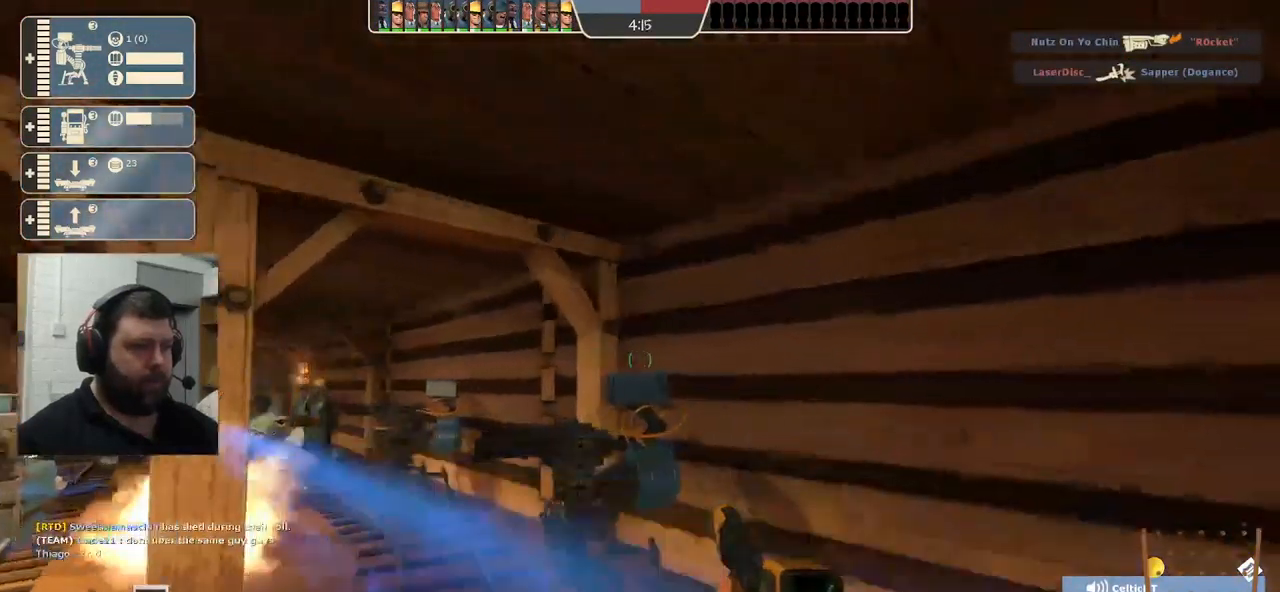
{"buttons": [], "left_stick": "center", "right_stick": "center", "events": [[167, "left_stick", "center"], [217, "right_stick", "left"], [334, "DPAD_DOWN", "down"], [384, "right_stick", "center"], [434, "DPAD_DOWN", "up"]]}
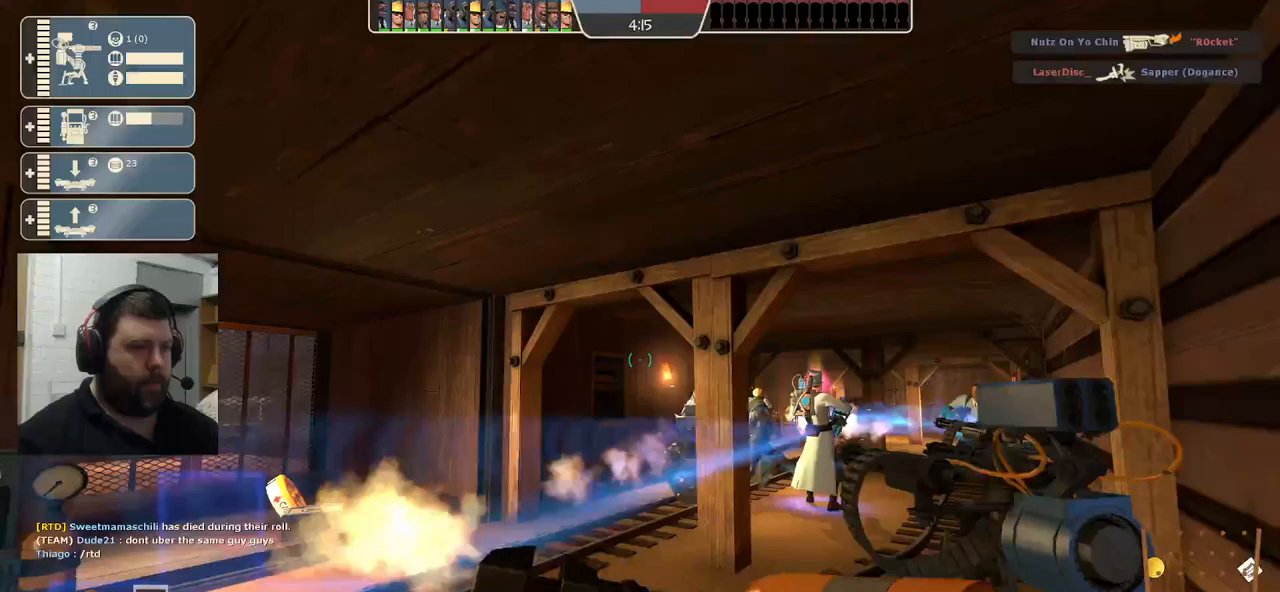
{"buttons": ["R2"], "left_stick": "up-right", "right_stick": "center", "events": [[267, "left_stick", "up-right"], [383, "R2", "down"]]}
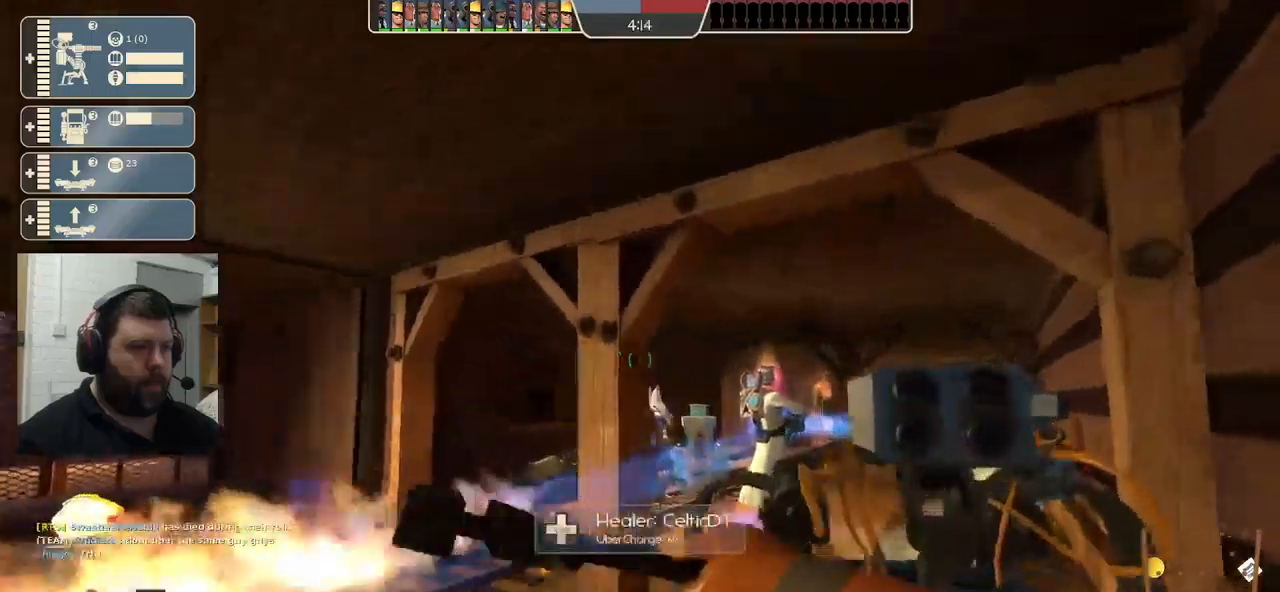
{"buttons": [], "left_stick": "down-left", "right_stick": "center", "events": [[33, "left_stick", "center"], [183, "R2", "up"], [217, "left_stick", "down-left"]]}